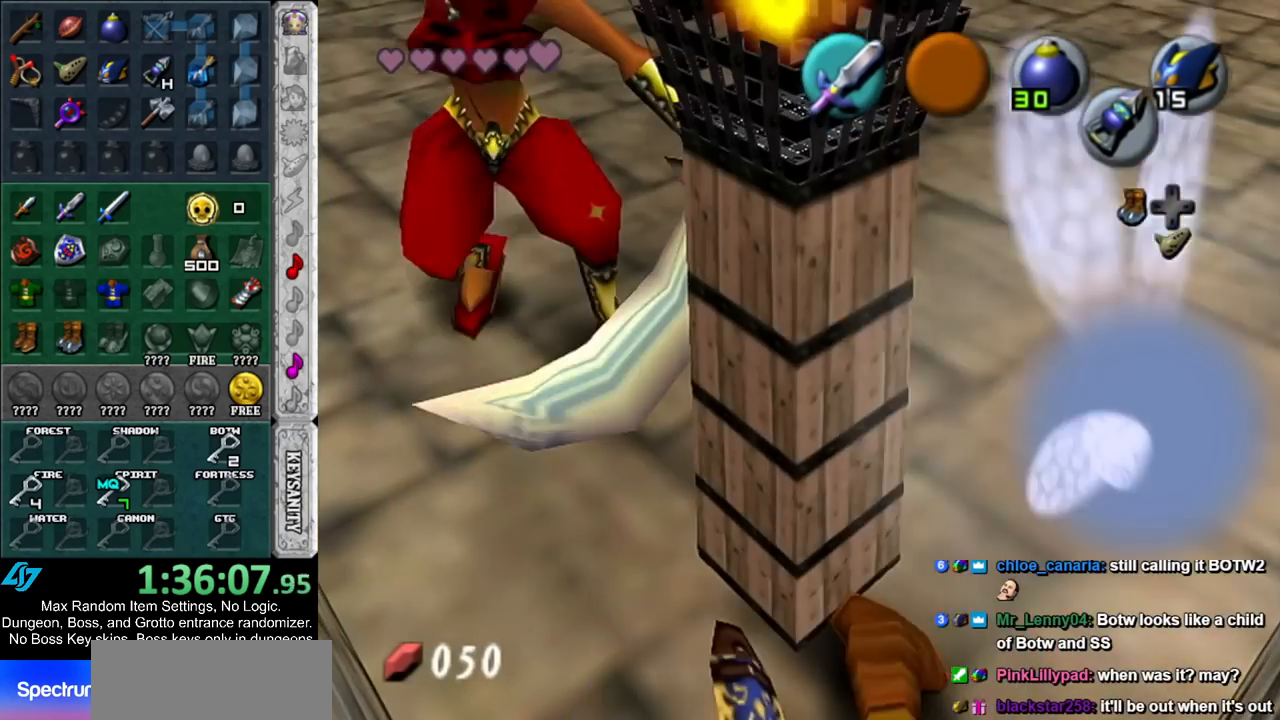
Gameplay with a controller (Nintendo layout); each line is a JSON object with the inputs held at the frame after it. "events" lists button and stick changes between this image and that frame as [ms after this image, input, new state], when the widget could be followed in between. Not read: L3 R3.
{"buttons": ["Z"], "left_stick": "center", "right_stick": "center", "events": [[83, "R1", "up"], [400, "left_stick", "up"], [500, "Z", "down"], [500, "left_stick", "center"]]}
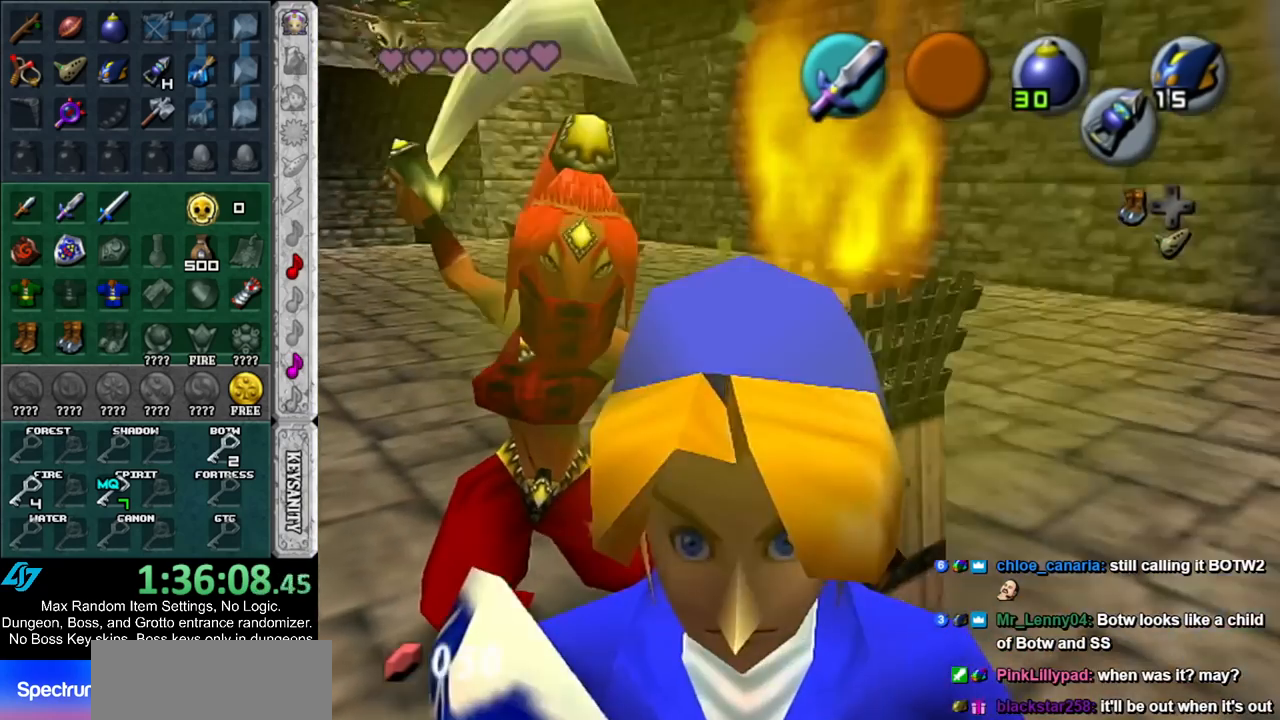
{"buttons": [], "left_stick": "center", "right_stick": "center", "events": [[83, "Z", "up"]]}
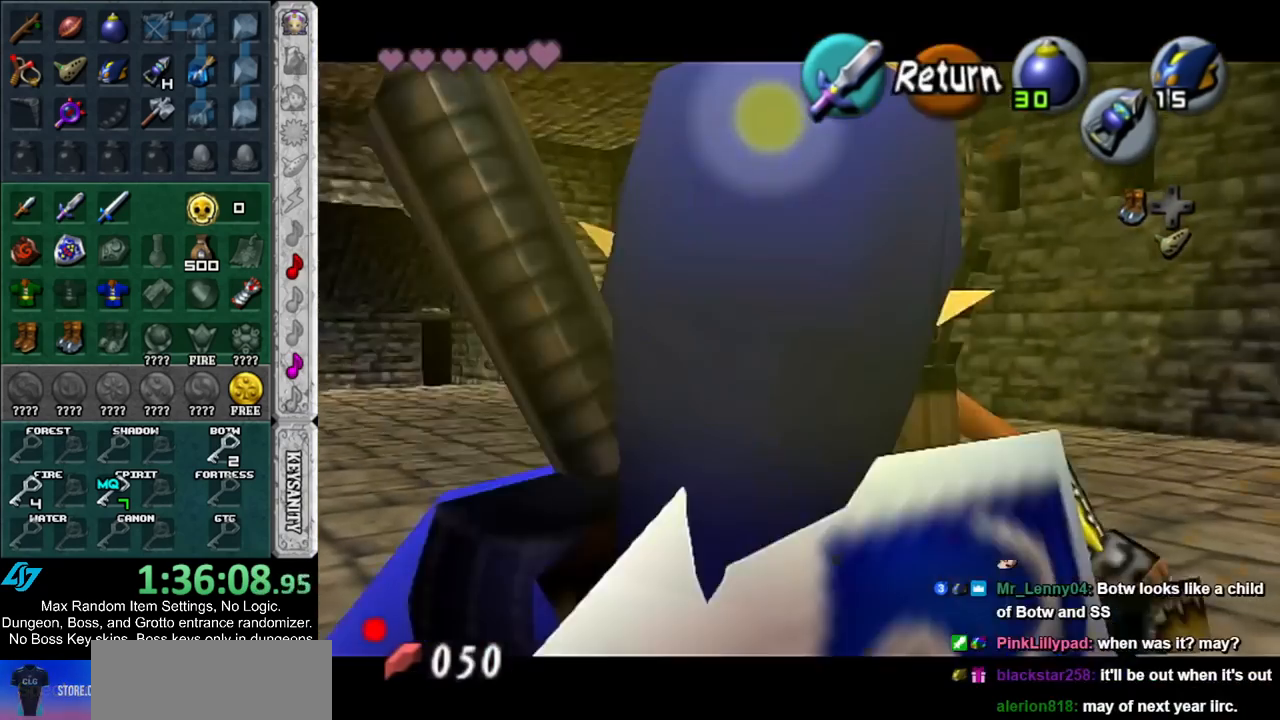
{"buttons": ["Z"], "left_stick": "down", "right_stick": "center", "events": [[33, "left_stick", "down"], [133, "Z", "down"], [183, "left_stick", "down-right"], [367, "left_stick", "down"]]}
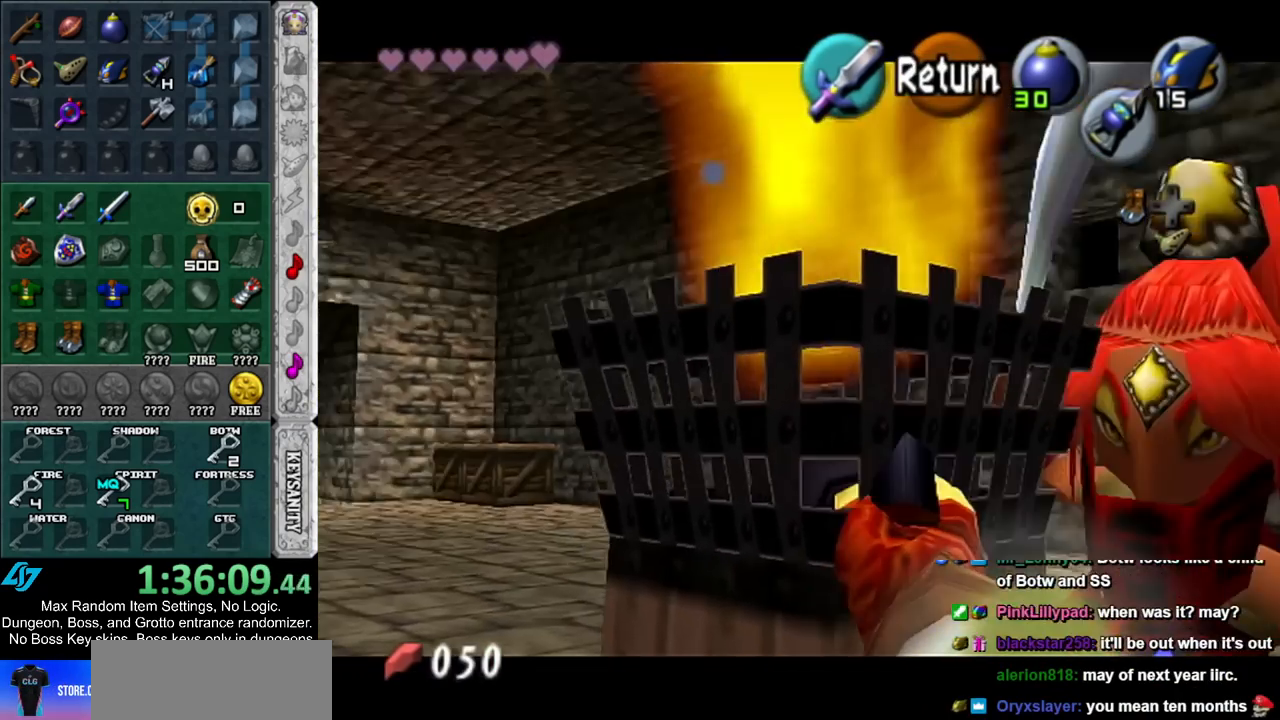
{"buttons": [], "left_stick": "center", "right_stick": "center", "events": [[283, "Z", "up"], [317, "left_stick", "center"], [417, "A", "down"], [500, "A", "up"]]}
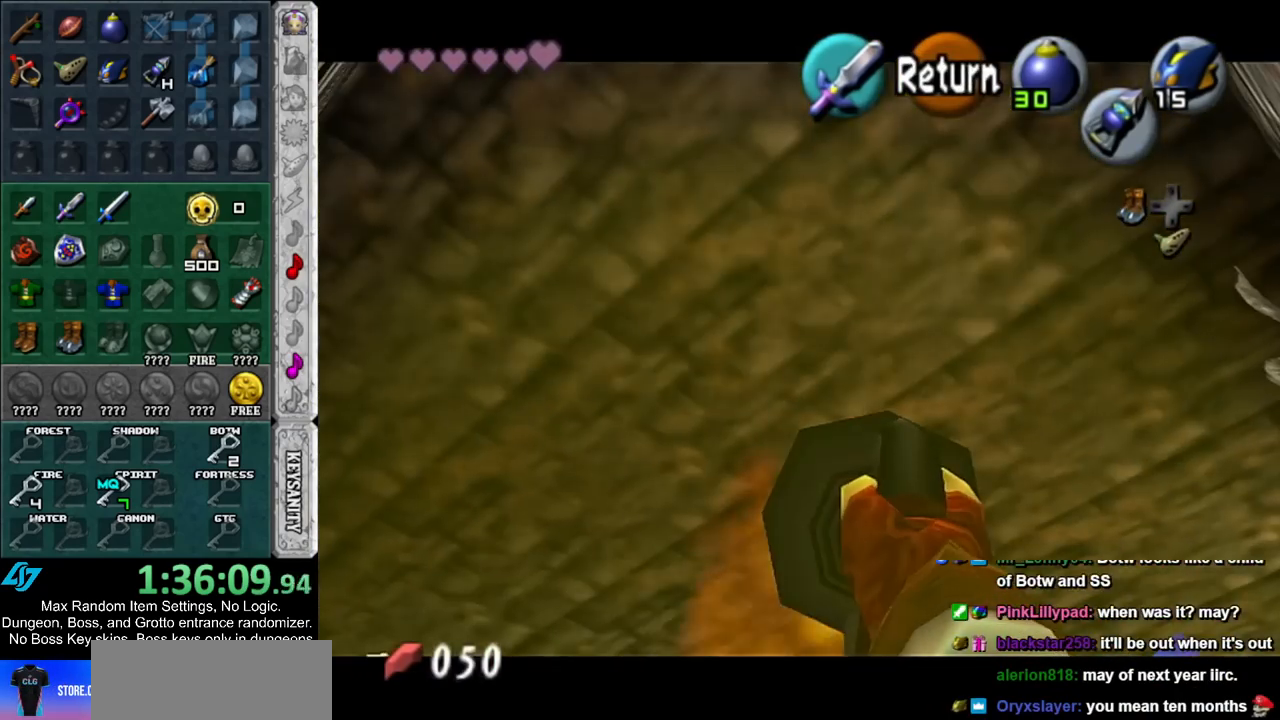
{"buttons": ["B", "R1"], "left_stick": "center", "right_stick": "center", "events": [[67, "left_stick", "down"], [217, "B", "down"], [250, "left_stick", "center"], [283, "R1", "down"], [350, "B", "up"], [500, "B", "down"]]}
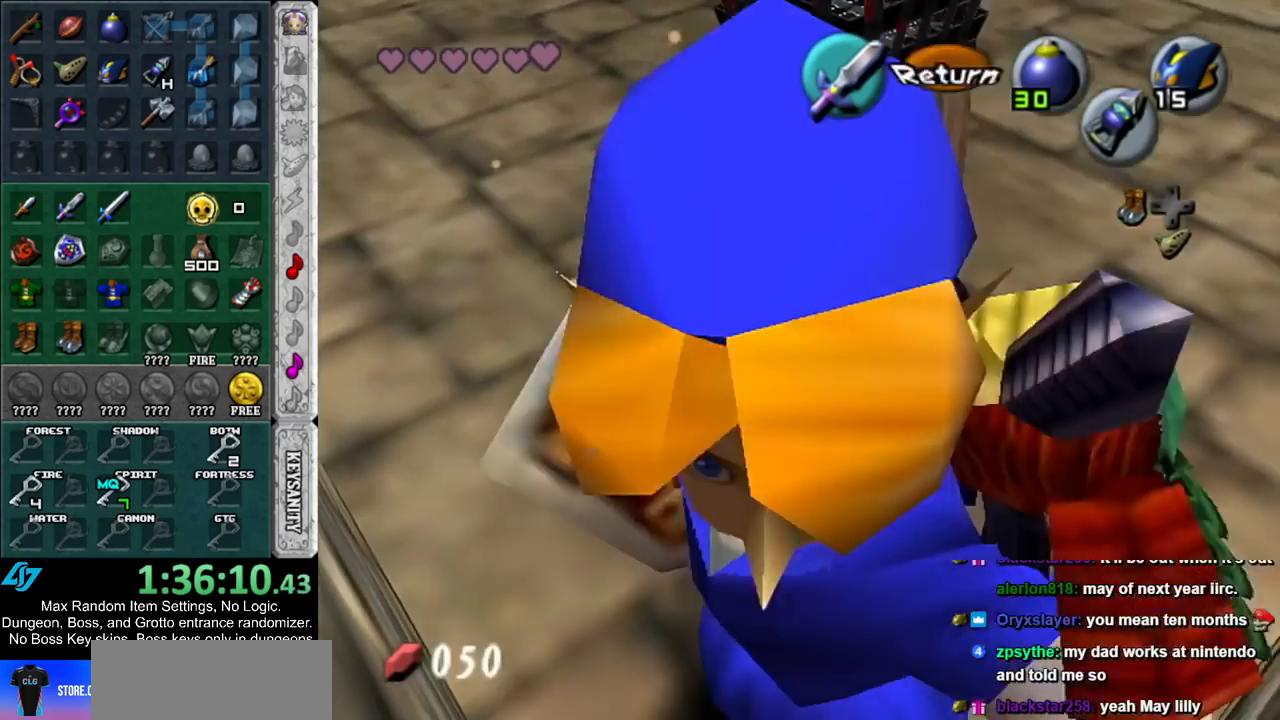
{"buttons": ["R1"], "left_stick": "center", "right_stick": "center", "events": [[150, "B", "up"]]}
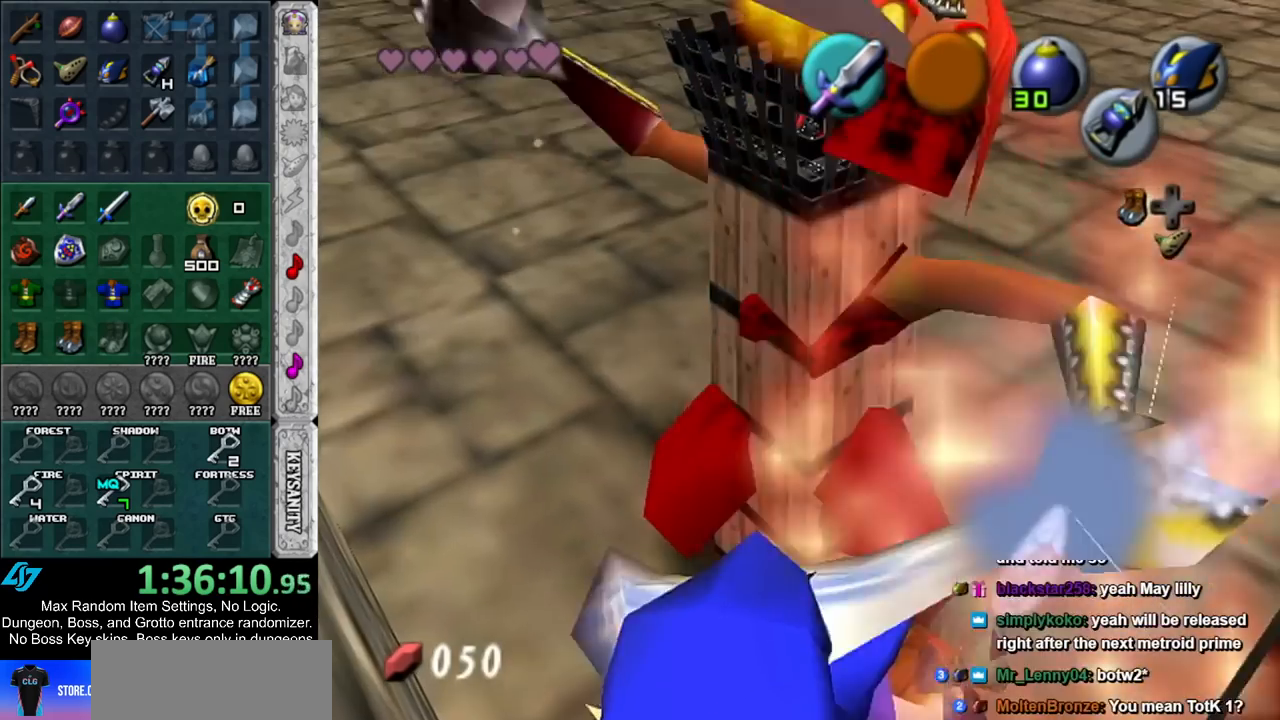
{"buttons": ["R1"], "left_stick": "center", "right_stick": "center", "events": [[67, "B", "down"], [250, "B", "up"]]}
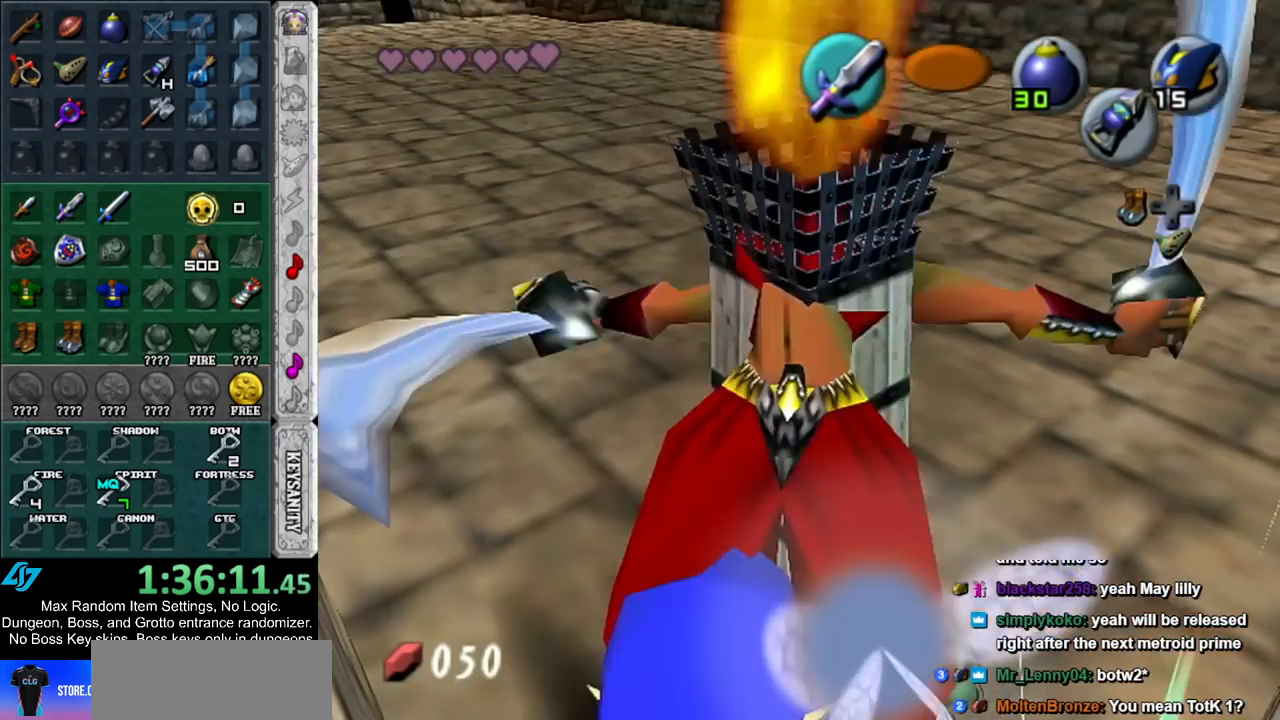
{"buttons": ["R1"], "left_stick": "center", "right_stick": "center", "events": [[150, "B", "down"], [350, "B", "up"]]}
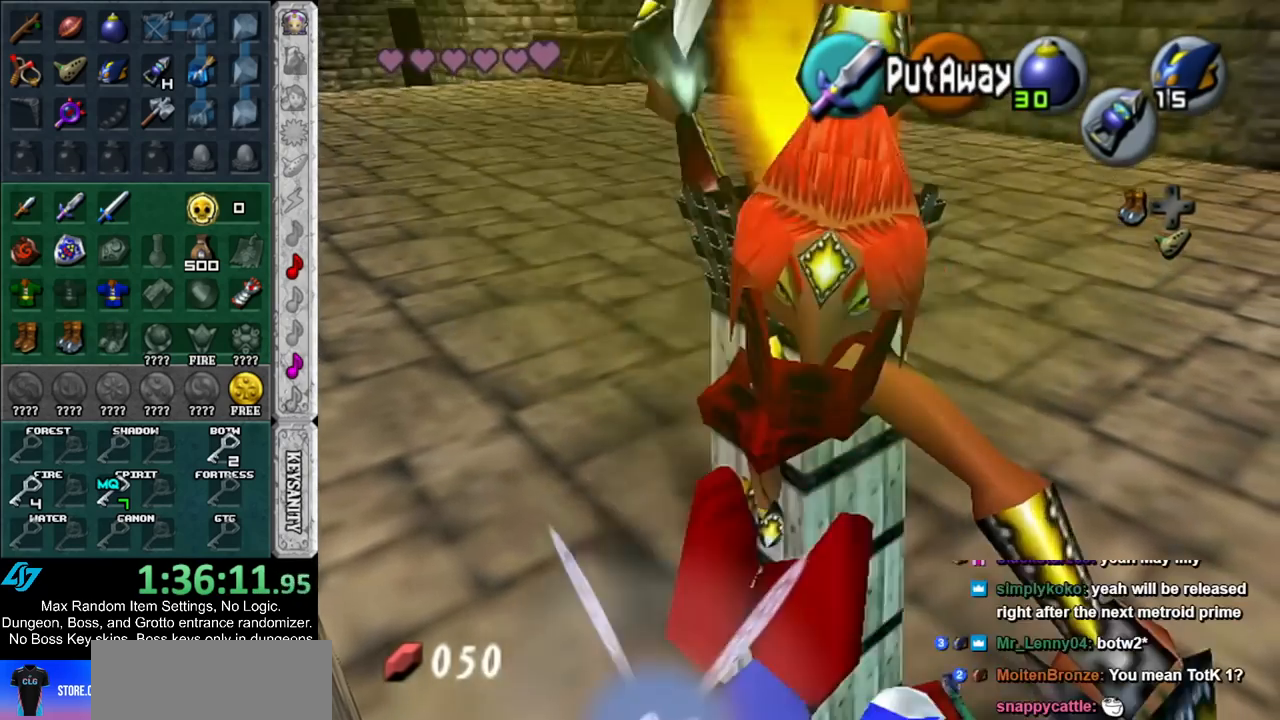
{"buttons": ["R1"], "left_stick": "center", "right_stick": "center", "events": [[217, "B", "down"], [400, "B", "up"]]}
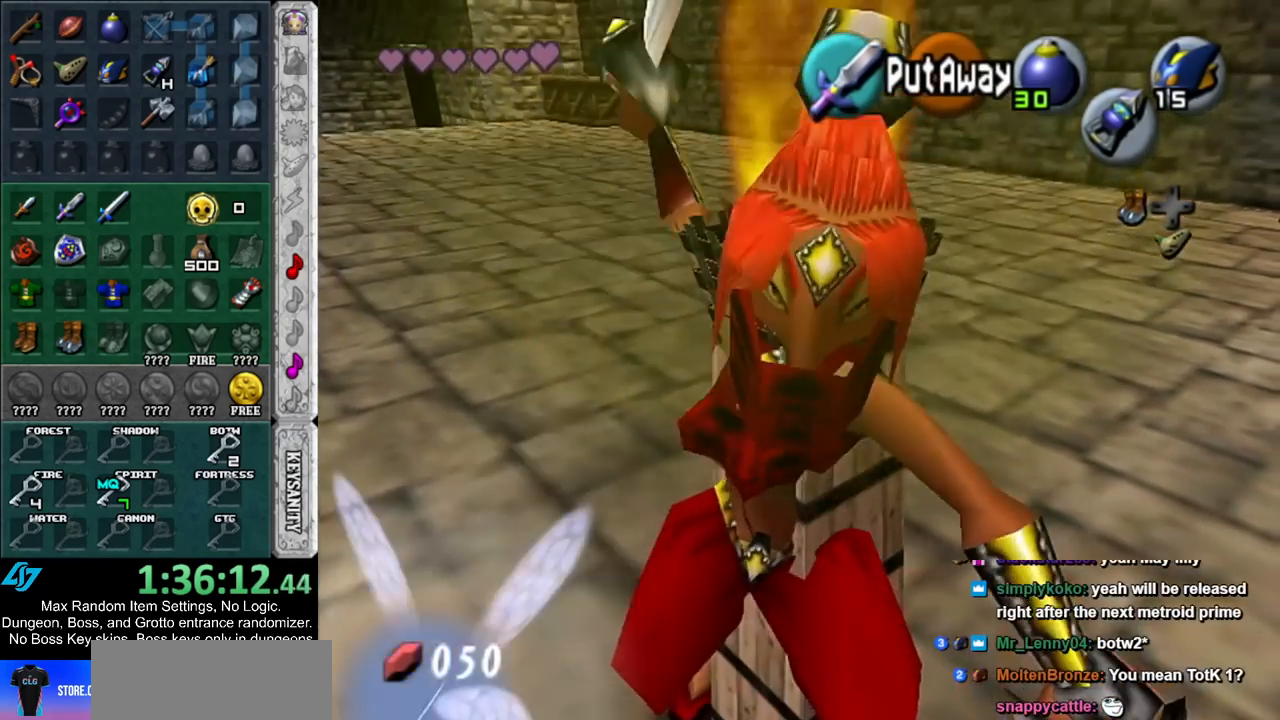
{"buttons": ["R1"], "left_stick": "center", "right_stick": "center", "events": [[283, "B", "down"], [467, "B", "up"]]}
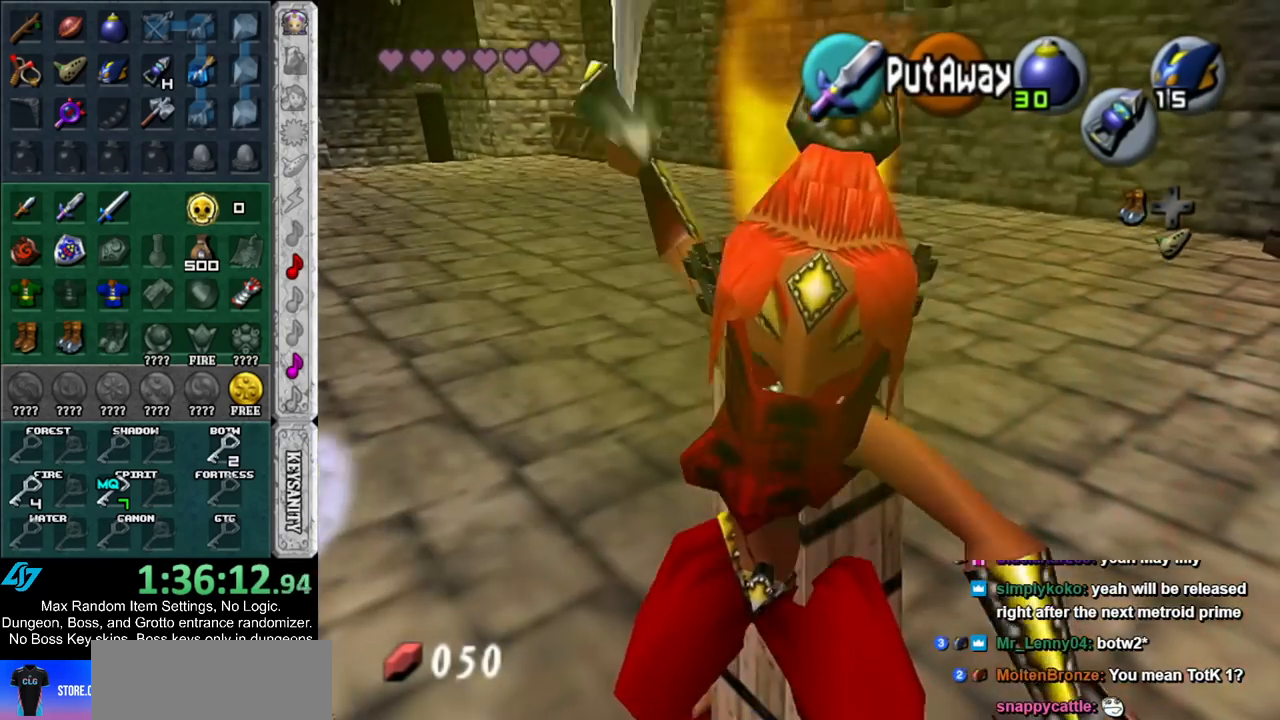
{"buttons": ["B", "R1"], "left_stick": "center", "right_stick": "center", "events": [[350, "B", "down"]]}
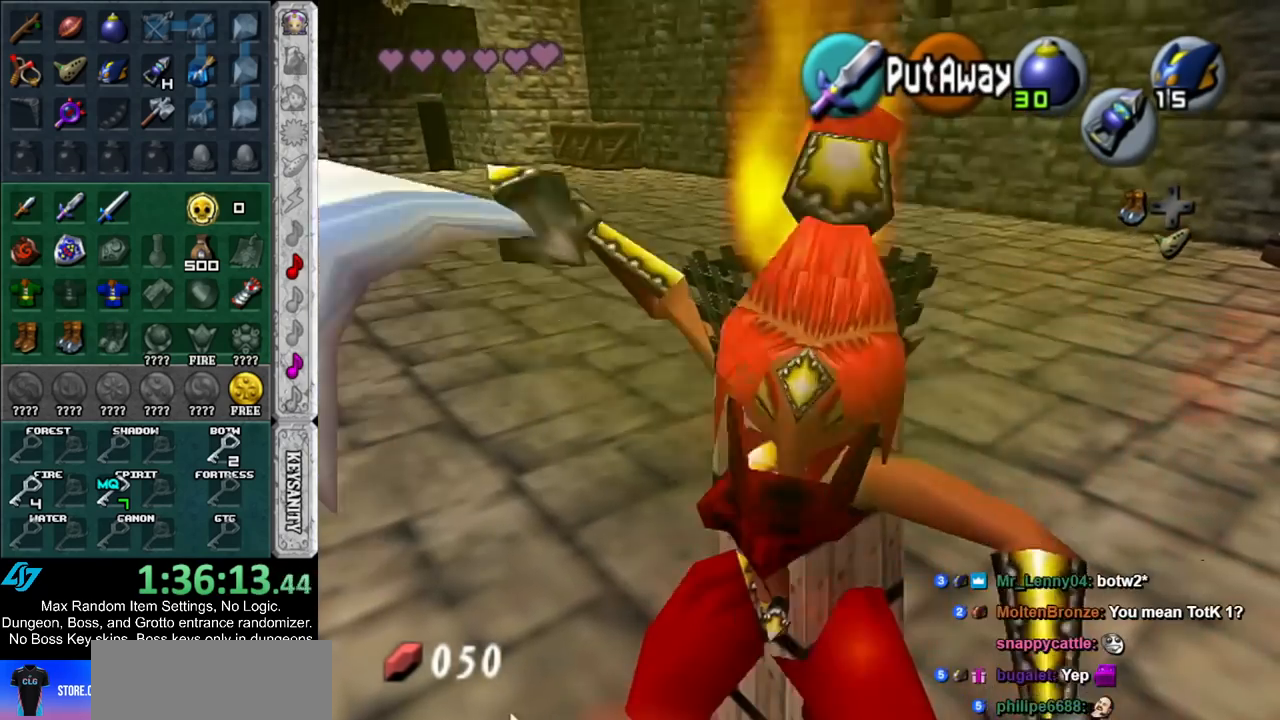
{"buttons": ["R1"], "left_stick": "center", "right_stick": "center", "events": [[33, "B", "up"]]}
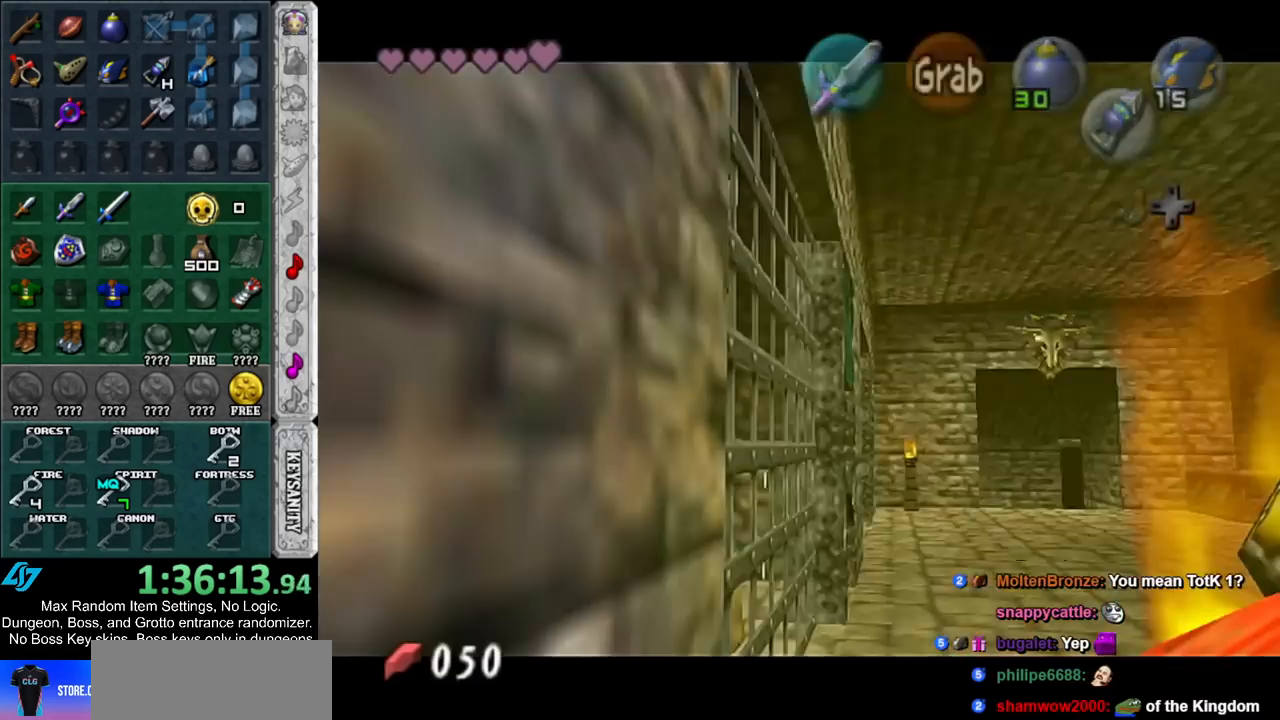
{"buttons": [], "left_stick": "center", "right_stick": "center", "events": [[117, "R1", "up"], [250, "A", "down"], [250, "B", "down"], [350, "A", "up"], [350, "B", "up"], [400, "B", "down"], [433, "A", "down"], [500, "A", "up"], [500, "B", "up"]]}
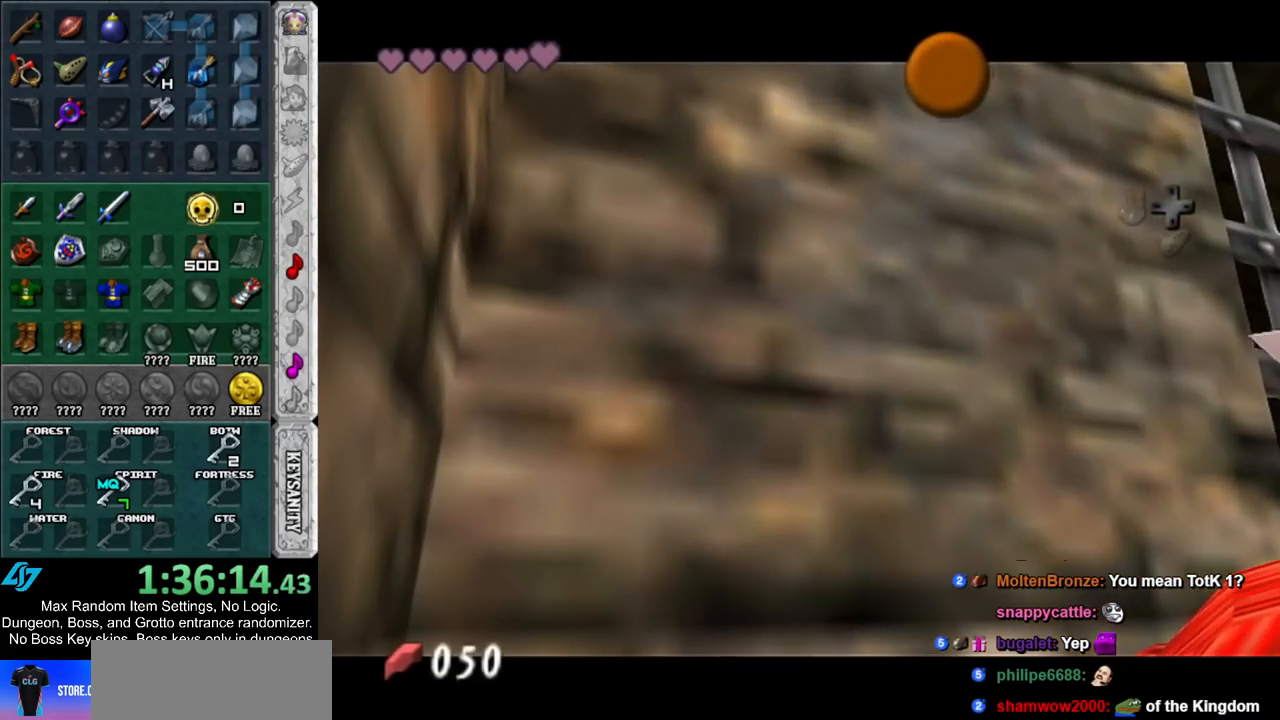
{"buttons": [], "left_stick": "center", "right_stick": "center", "events": [[83, "A", "down"], [83, "B", "down"], [150, "A", "up"], [150, "B", "up"], [283, "A", "down"], [283, "B", "down"], [350, "A", "up"], [350, "B", "up"], [433, "A", "down"], [433, "B", "down"], [500, "A", "up"], [500, "B", "up"]]}
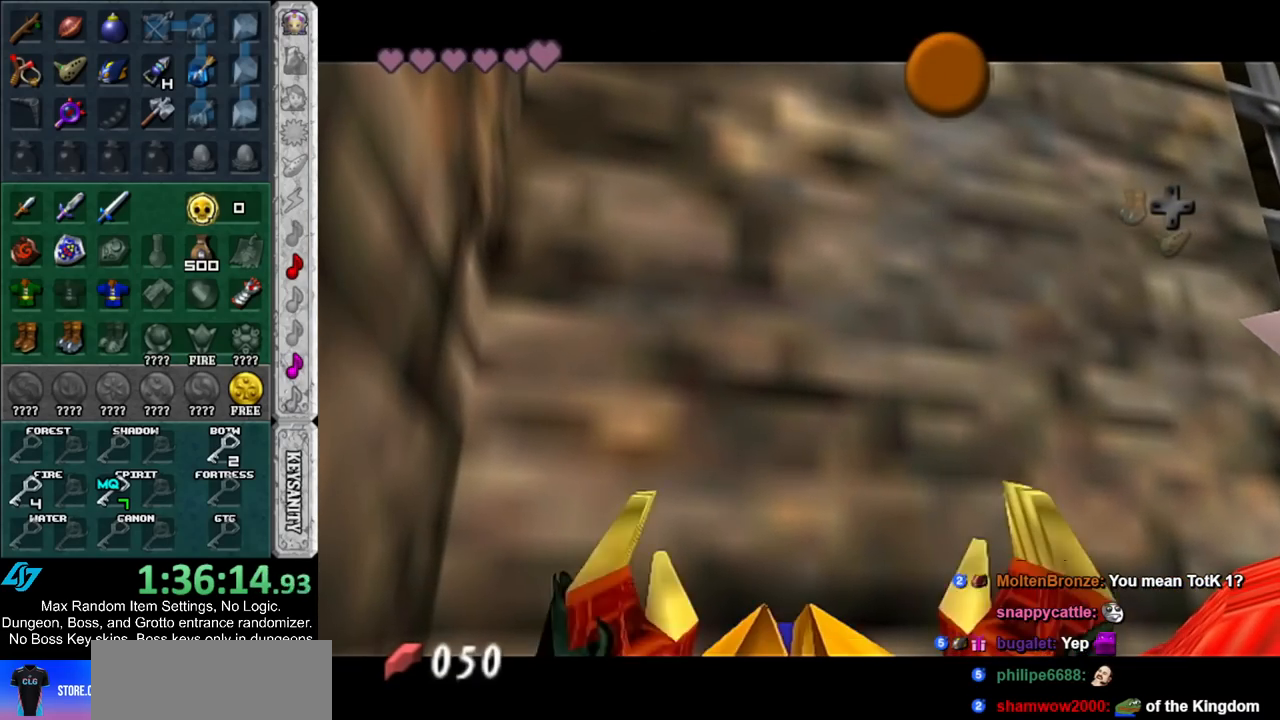
{"buttons": [], "left_stick": "center", "right_stick": "center", "events": [[100, "A", "down"], [100, "B", "down"], [167, "A", "up"], [167, "B", "up"], [250, "A", "down"], [250, "B", "down"], [333, "A", "up"], [333, "B", "up"]]}
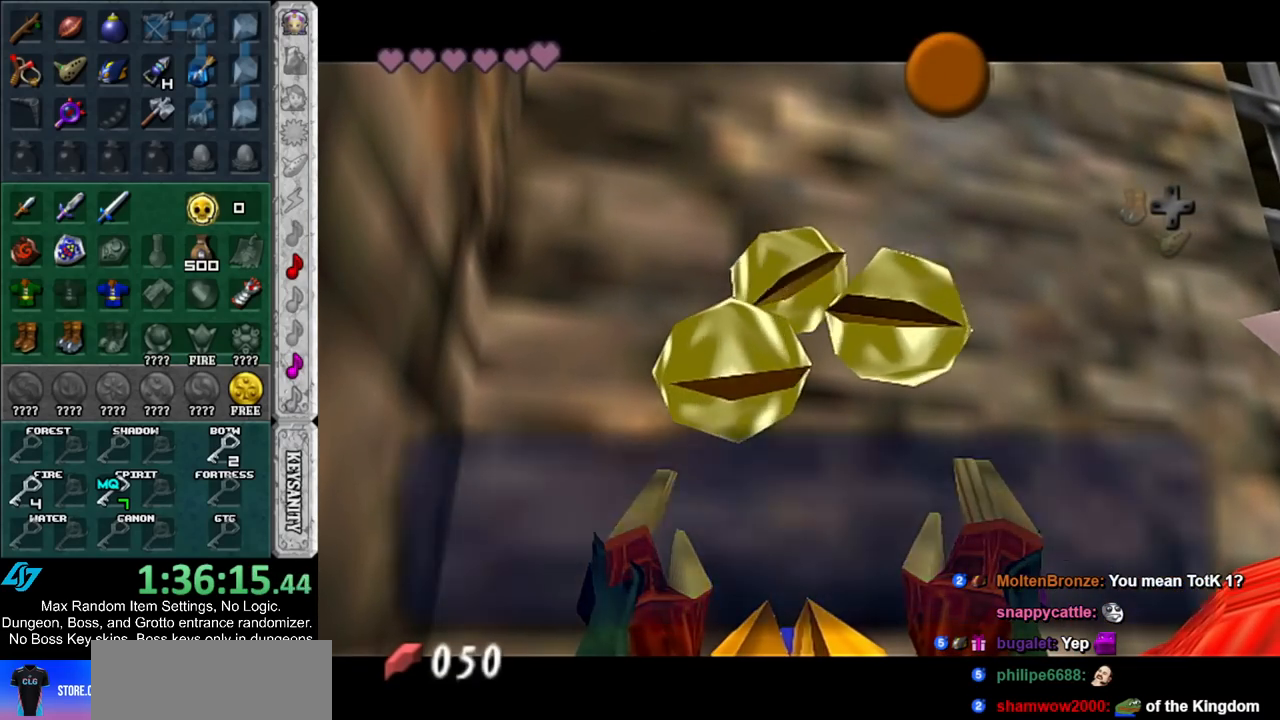
{"buttons": [], "left_stick": "left", "right_stick": "center", "events": [[150, "A", "down"], [150, "B", "down"], [283, "A", "up"], [283, "B", "up"], [467, "left_stick", "left"]]}
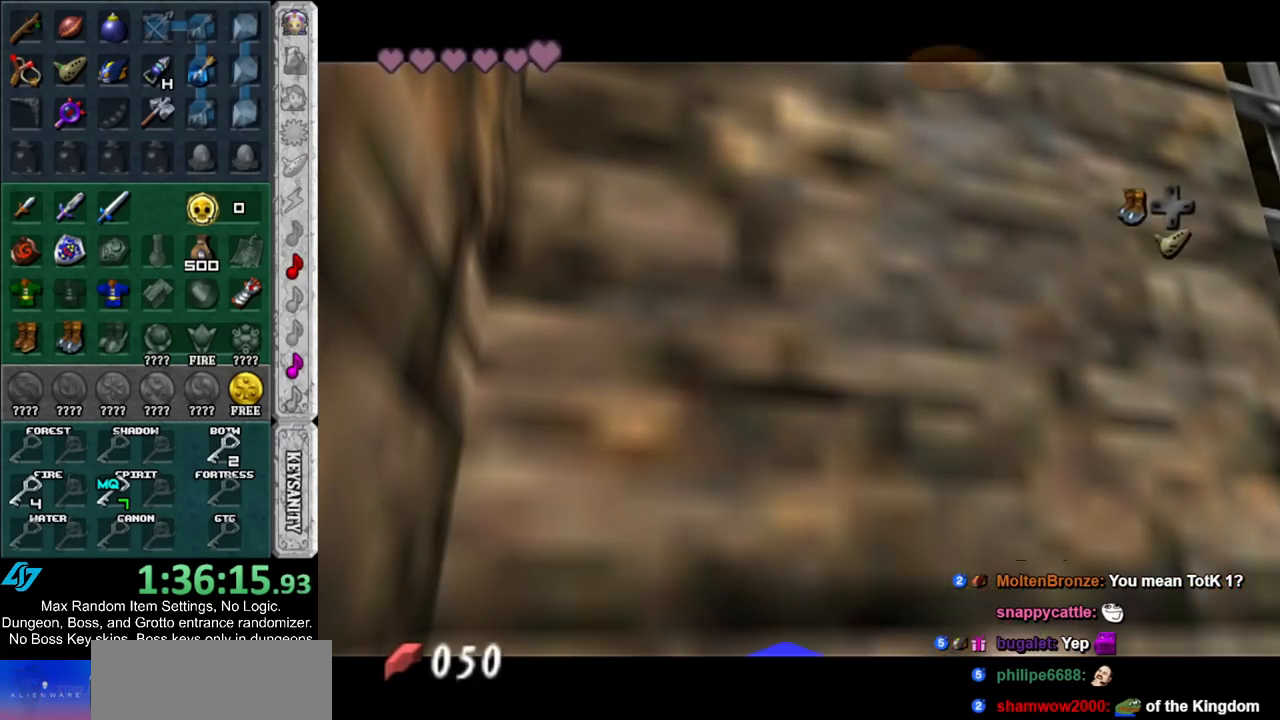
{"buttons": ["A", "L1"], "left_stick": "left", "right_stick": "center", "events": [[117, "L1", "down"], [250, "A", "down"], [350, "A", "up"], [400, "A", "down"]]}
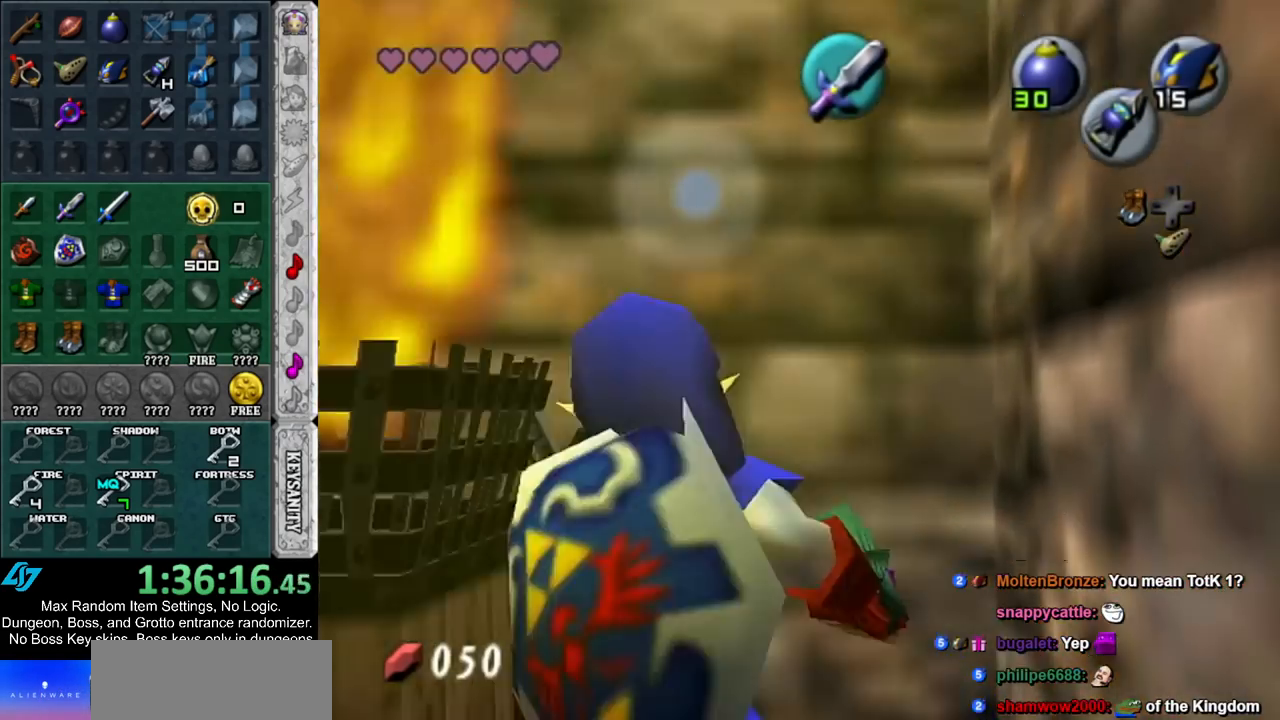
{"buttons": [], "left_stick": "up-left", "right_stick": "center", "events": [[33, "A", "up"], [33, "L1", "up"], [500, "left_stick", "up-left"]]}
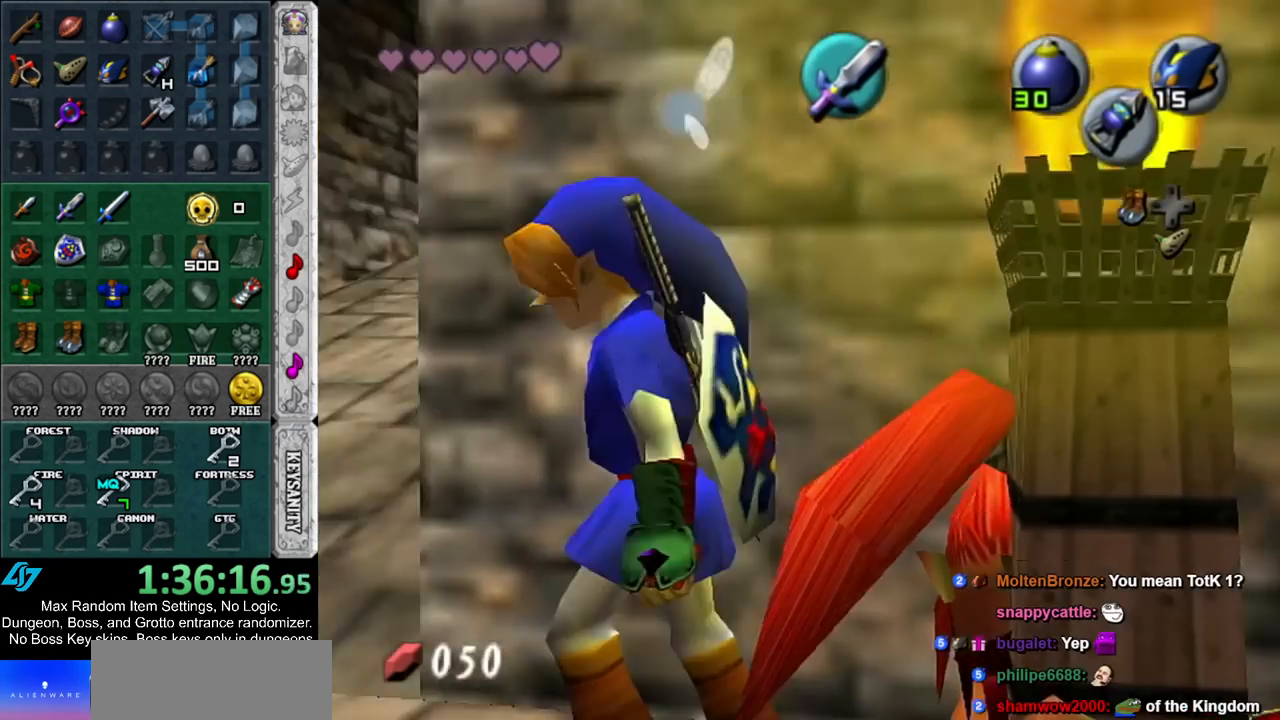
{"buttons": ["A"], "left_stick": "up", "right_stick": "center", "events": [[133, "left_stick", "up"], [350, "A", "down"], [400, "A", "up"], [500, "A", "down"]]}
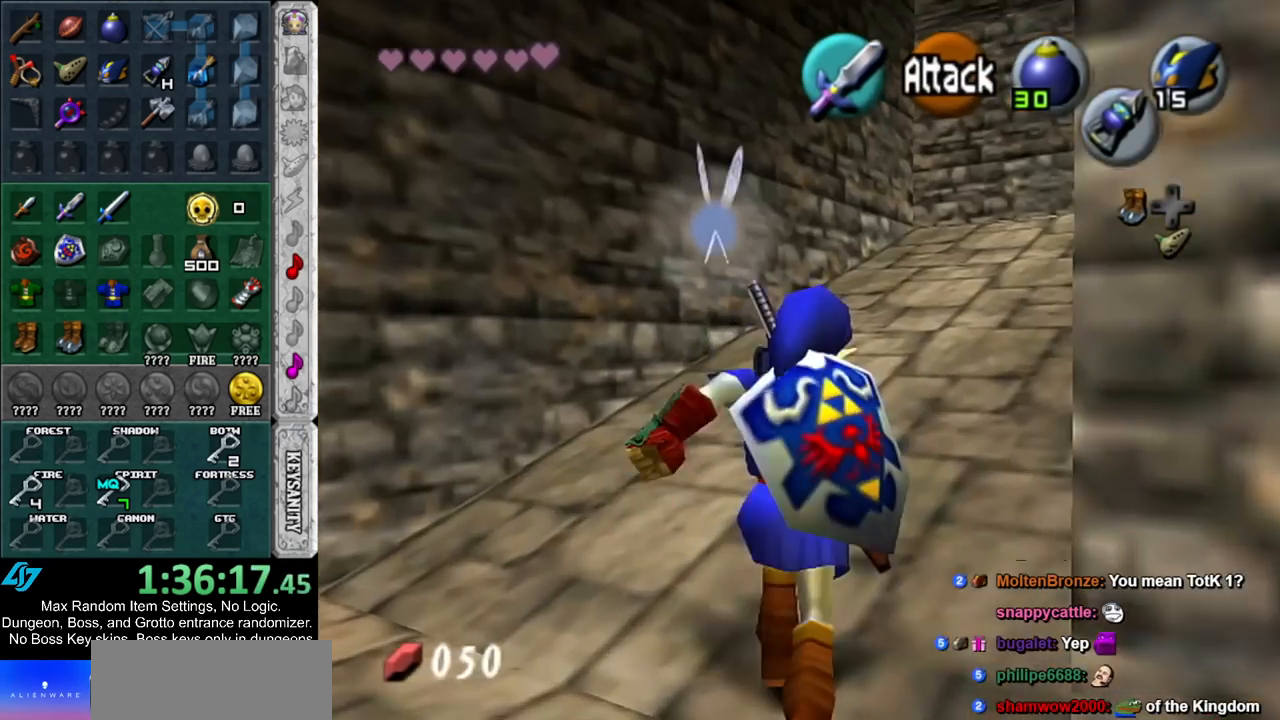
{"buttons": [], "left_stick": "up", "right_stick": "center", "events": [[117, "A", "up"]]}
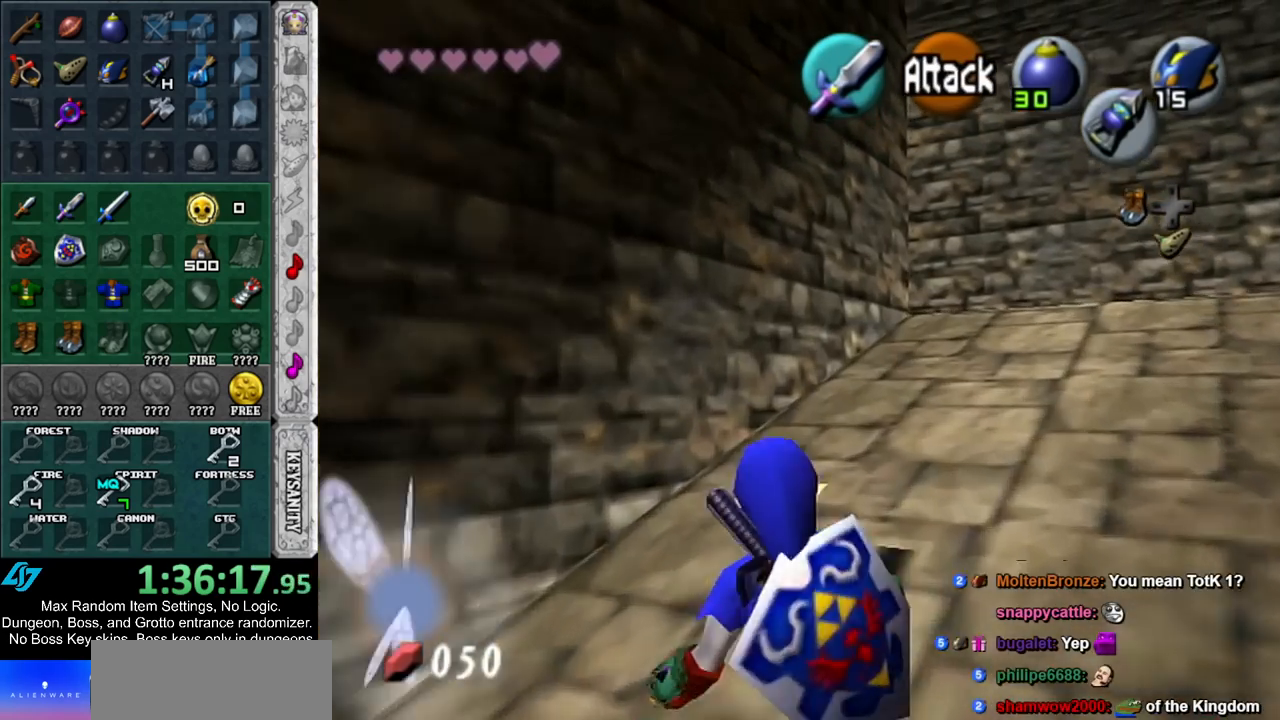
{"buttons": [], "left_stick": "up", "right_stick": "center", "events": [[133, "A", "down"], [317, "A", "up"]]}
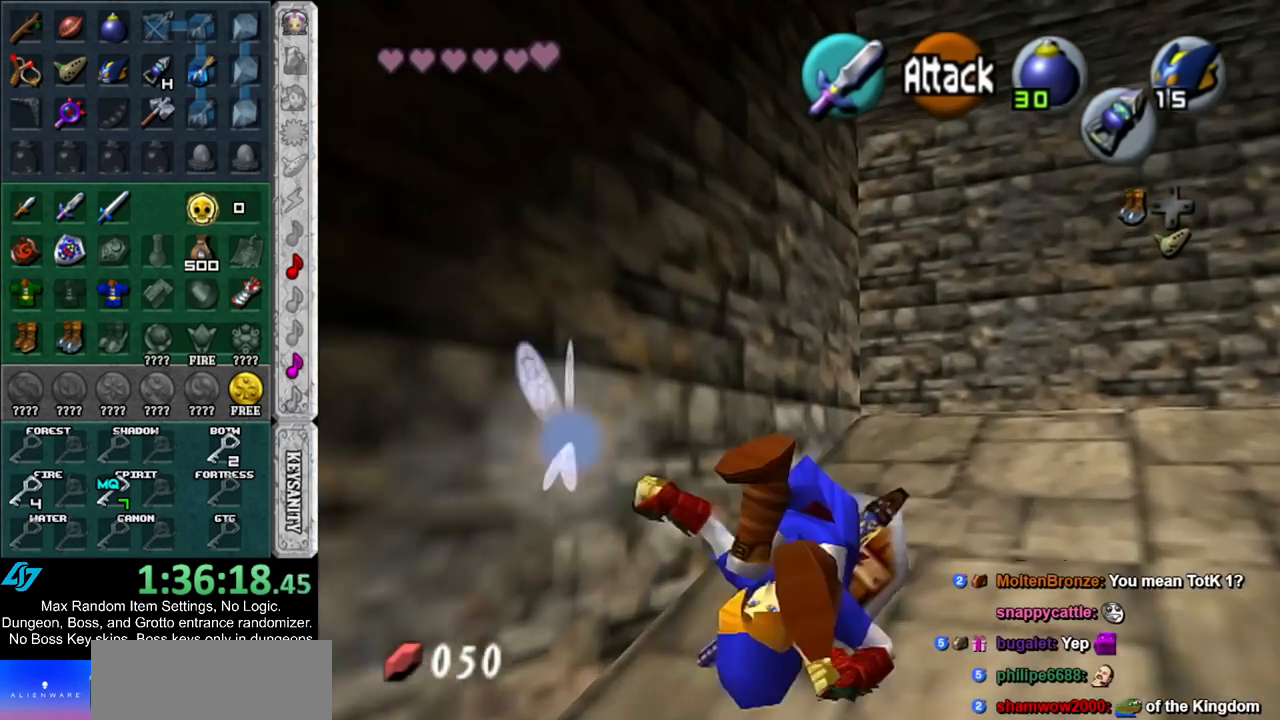
{"buttons": ["A", "L1"], "left_stick": "left", "right_stick": "center", "events": [[400, "L1", "down"], [500, "A", "down"], [500, "left_stick", "left"]]}
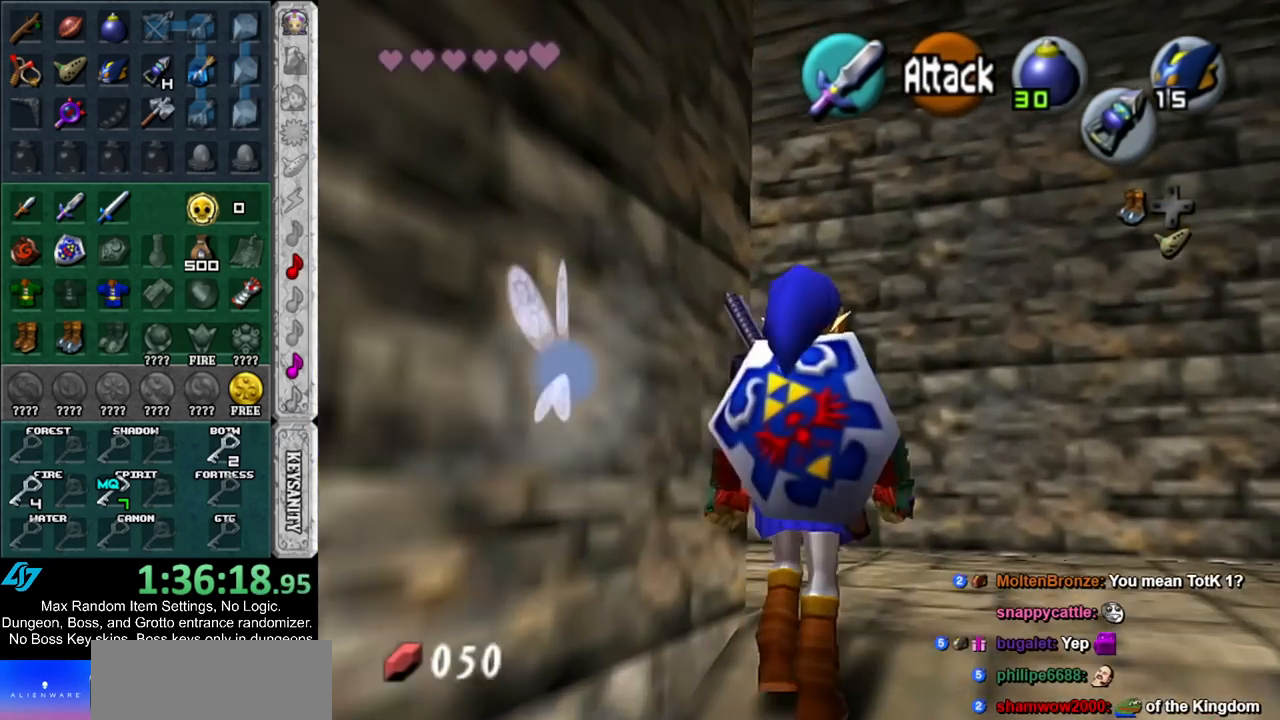
{"buttons": ["A", "L1"], "left_stick": "left", "right_stick": "center", "events": [[150, "A", "up"], [367, "A", "down"]]}
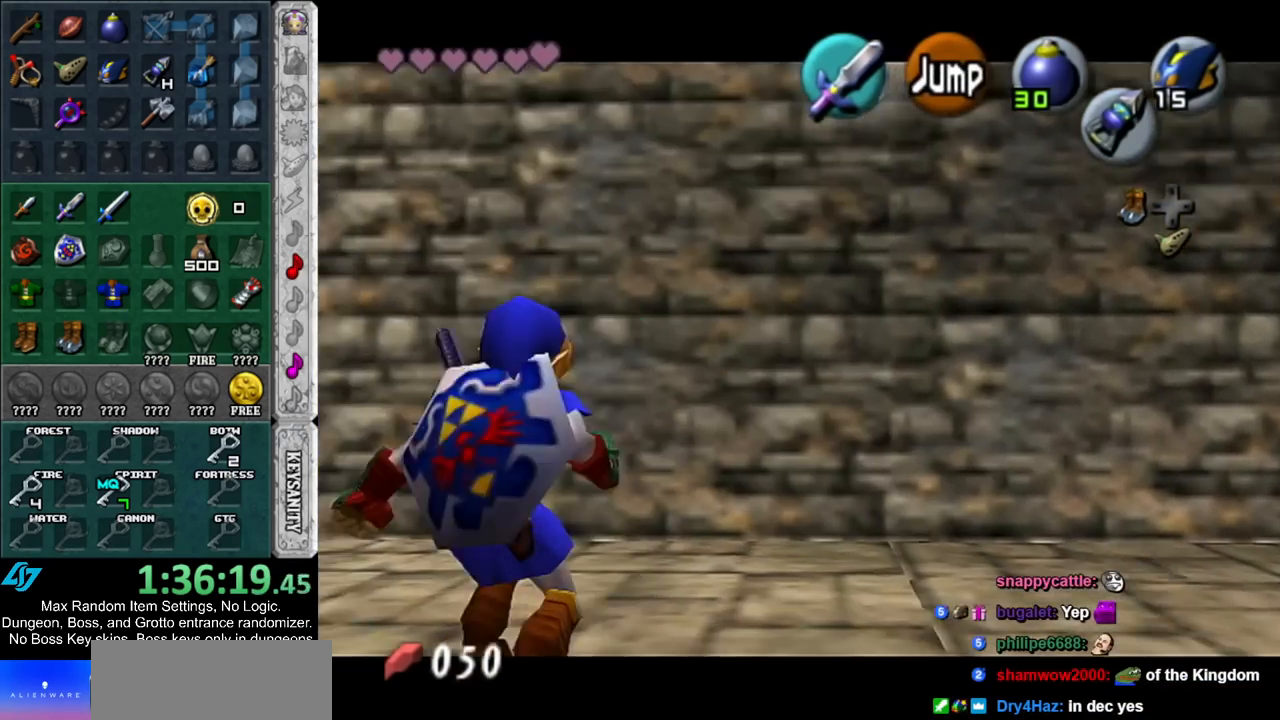
{"buttons": ["L1"], "left_stick": "left", "right_stick": "center", "events": [[33, "A", "up"], [217, "A", "down"], [417, "A", "up"]]}
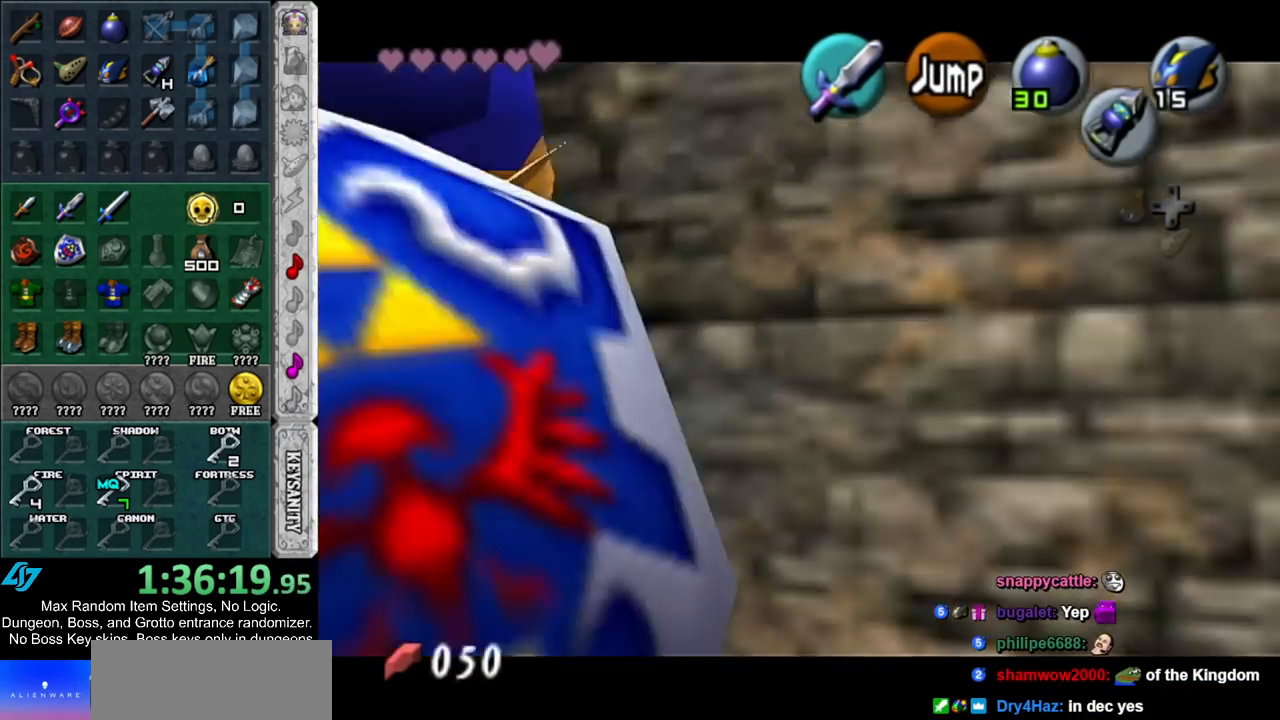
{"buttons": [], "left_stick": "center", "right_stick": "center", "events": [[83, "A", "down"], [317, "A", "up"], [367, "L1", "up"], [433, "left_stick", "center"]]}
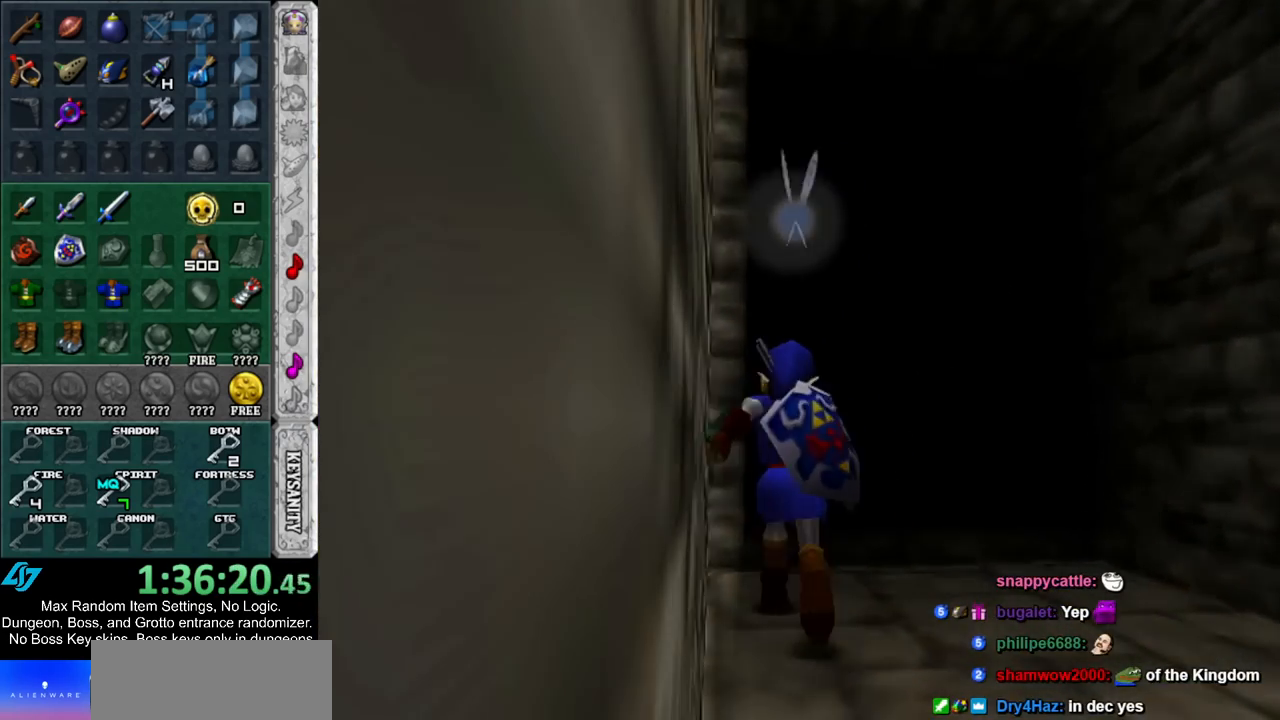
{"buttons": [], "left_stick": "center", "right_stick": "center", "events": []}
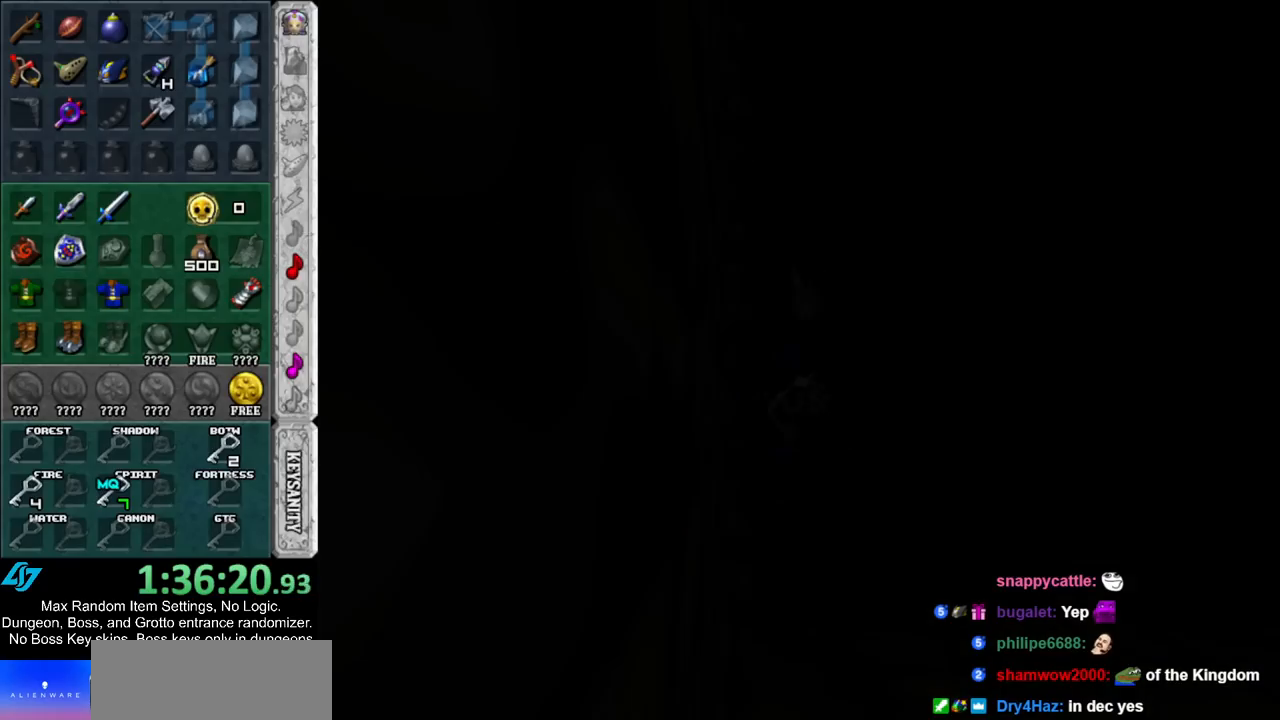
{"buttons": [], "left_stick": "down", "right_stick": "center", "events": [[400, "left_stick", "down"]]}
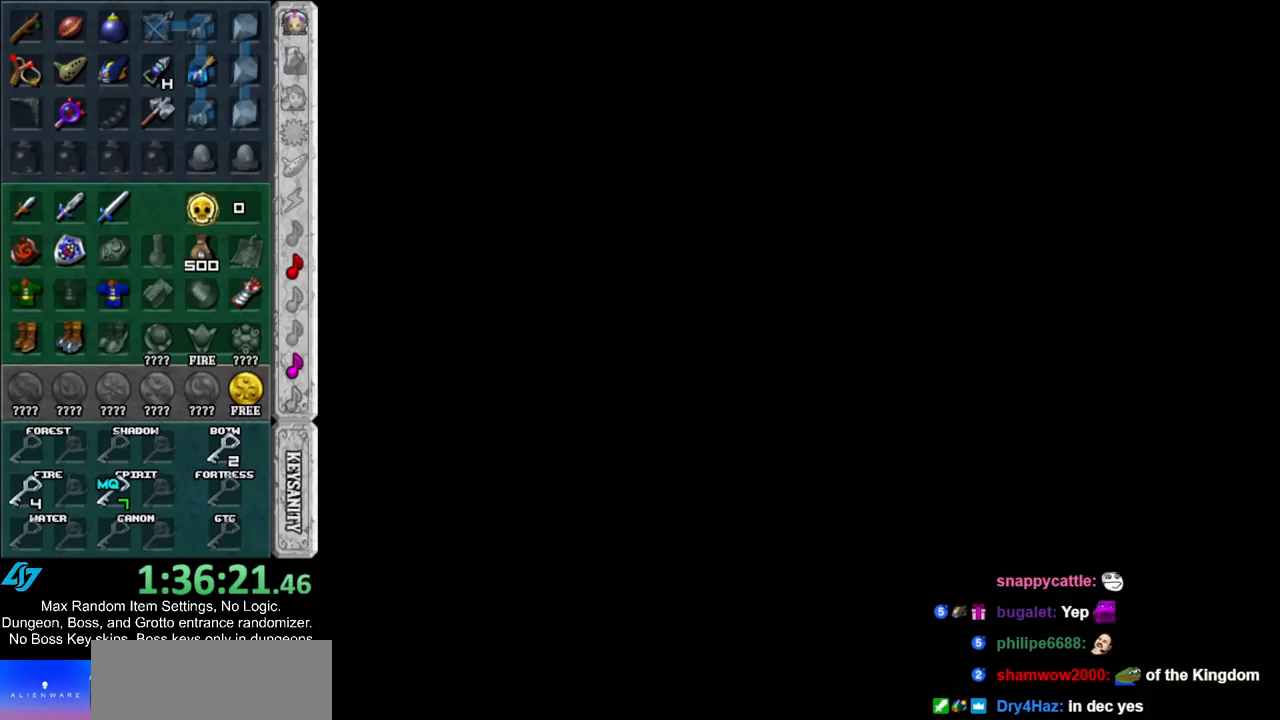
{"buttons": [], "left_stick": "down", "right_stick": "center", "events": []}
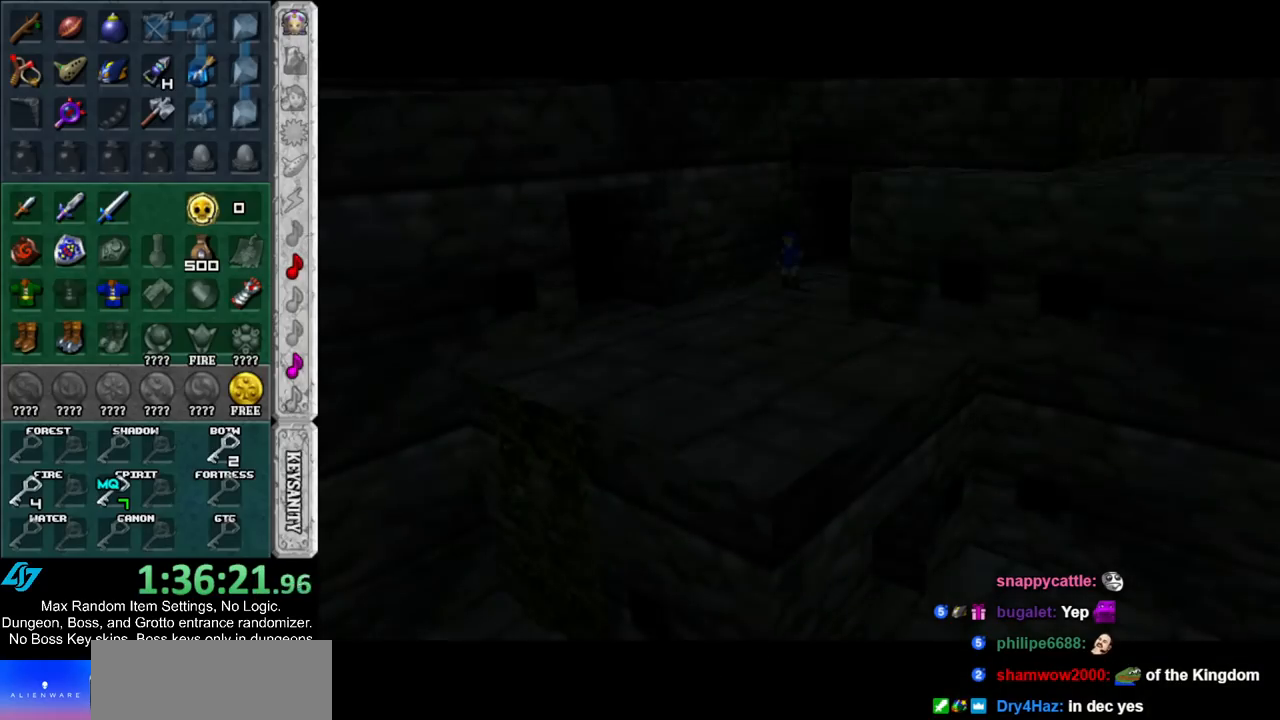
{"buttons": [], "left_stick": "down", "right_stick": "center", "events": []}
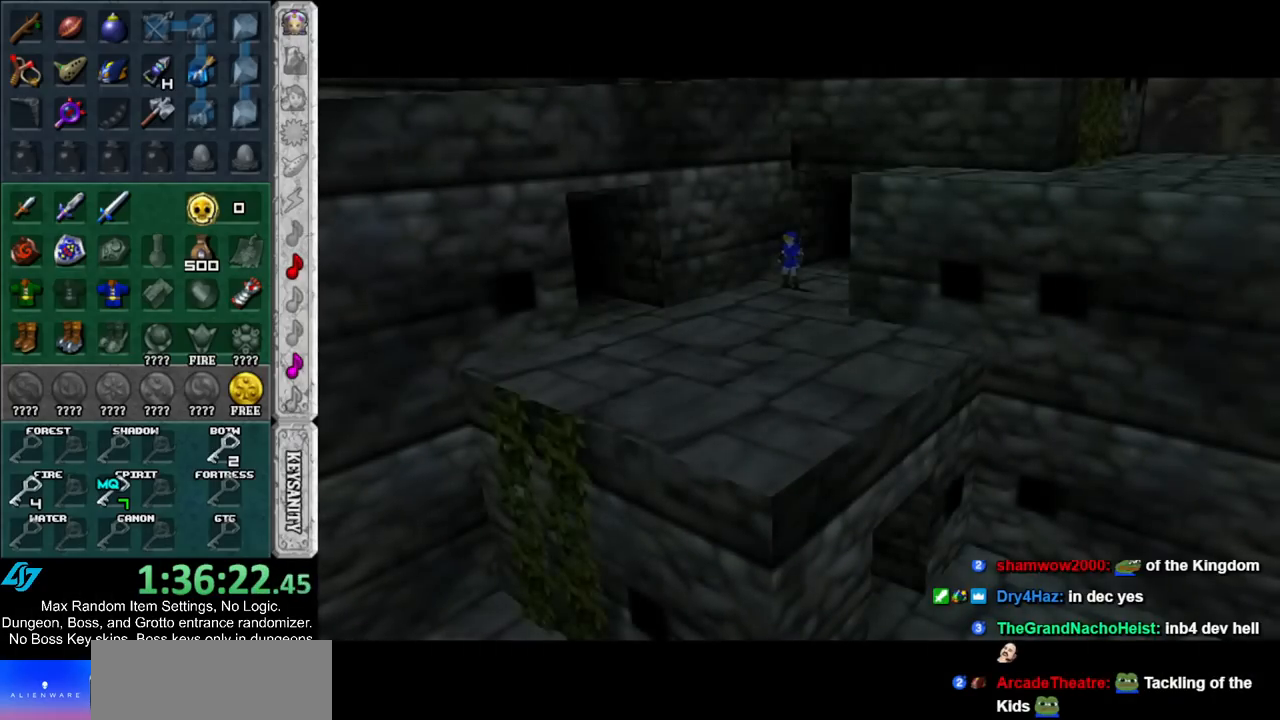
{"buttons": ["A"], "left_stick": "down", "right_stick": "center", "events": [[117, "A", "down"], [217, "A", "up"], [283, "A", "down"], [350, "A", "up"], [400, "A", "down"]]}